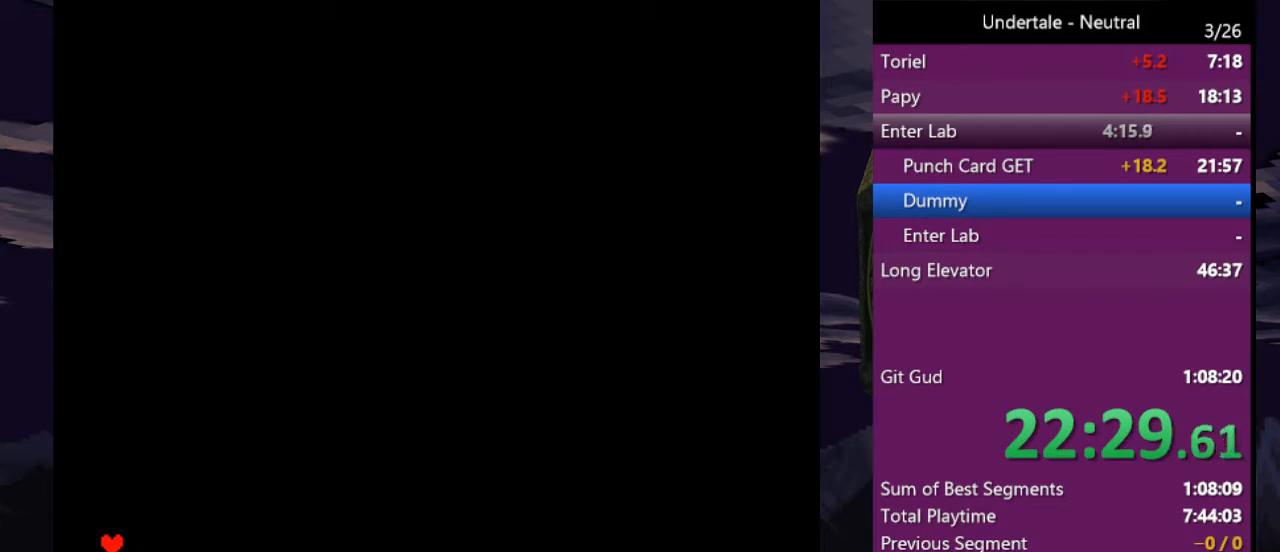
Gameplay with keyboard; each line is a JSON object with the keys held at the frame after it. "events" lists presses ("down") and releases ("up") of "c", "ctrl", "down", "left", "return", "right", "shift", "up", "x" and "z" between this image and that frame as [ms after this image, input, new state], when the widget could be followed in between. No other keys are recorded. Mouse input is not recorded.
{"keys": ["right", "up"], "events": [[167, "left", "down"], [267, "z", "down"], [300, "left", "up"], [367, "right", "down"], [367, "z", "up"], [400, "z", "down"], [433, "up", "down"], [433, "z", "up"]]}
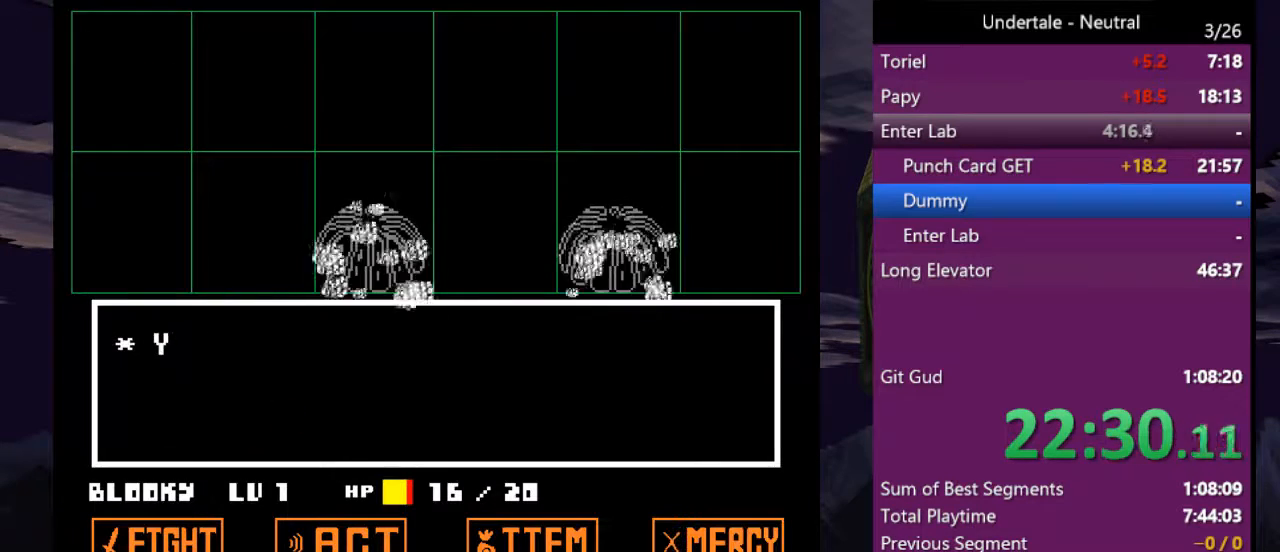
{"keys": ["right", "up", "x"], "events": [[400, "x", "down"], [400, "z", "down"], [467, "z", "up"]]}
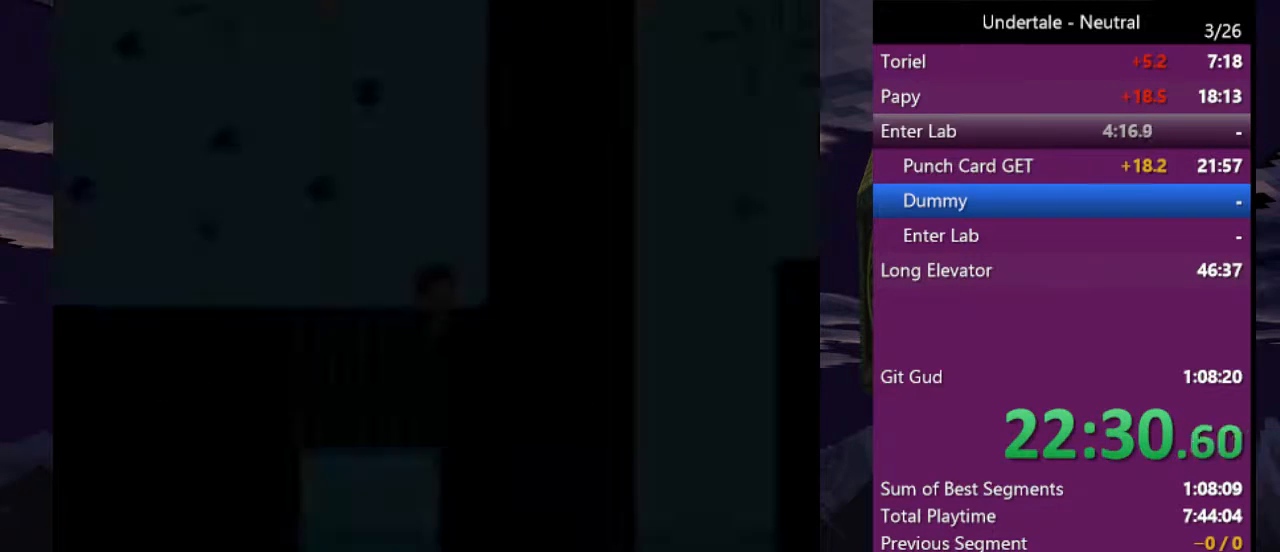
{"keys": ["up"], "events": [[67, "x", "up"], [67, "z", "down"], [100, "x", "down"], [167, "x", "up"], [167, "z", "up"], [467, "right", "up"]]}
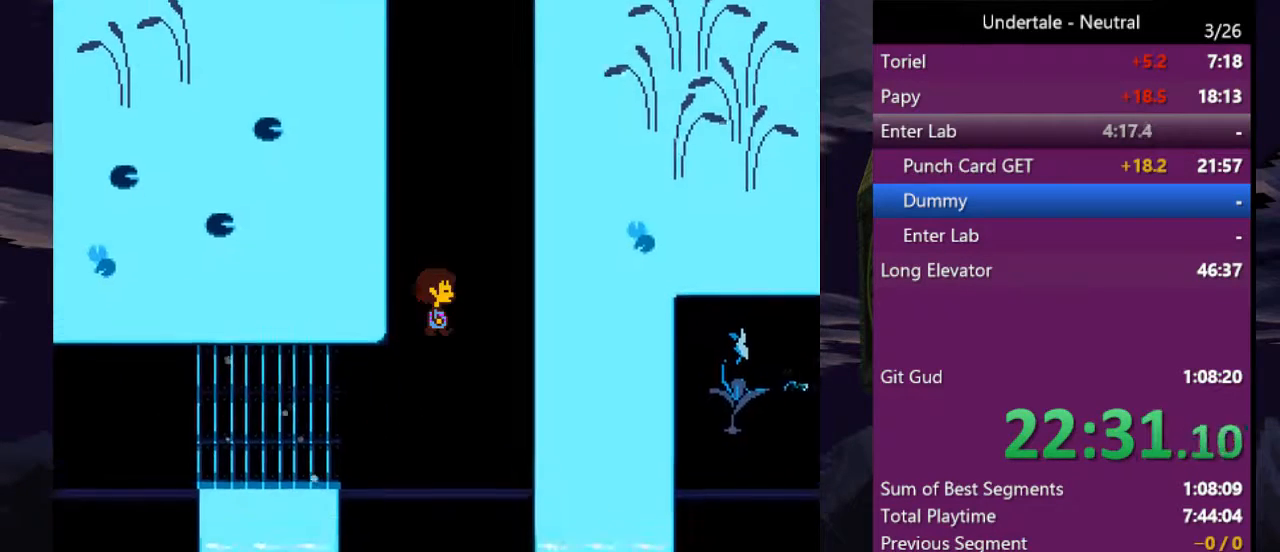
{"keys": ["left", "up"], "events": [[133, "left", "down"]]}
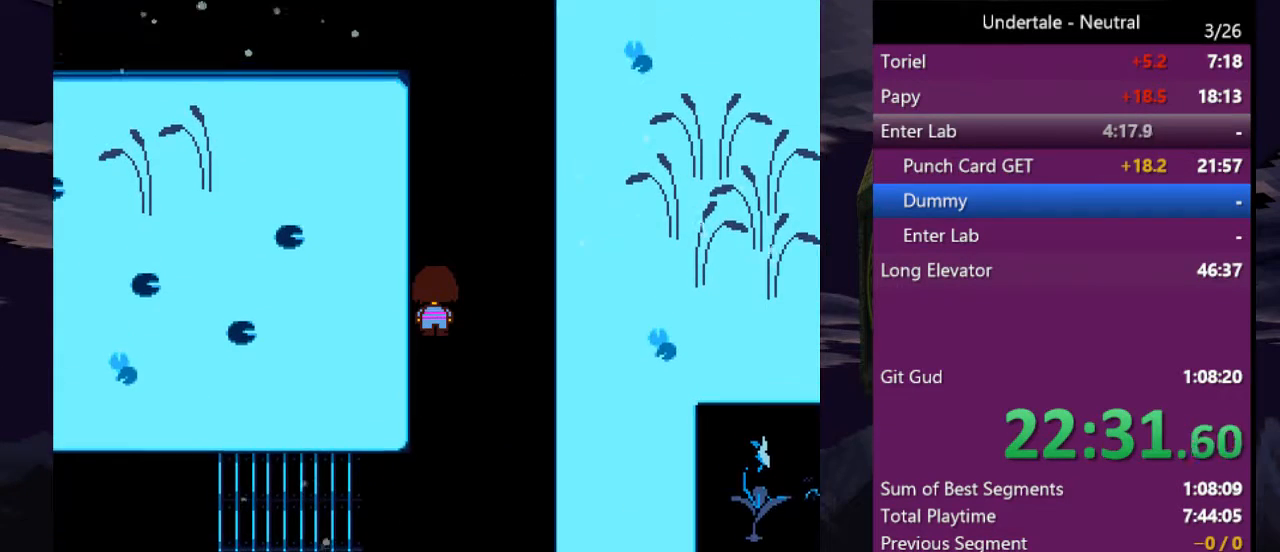
{"keys": ["up"], "events": [[133, "left", "up"], [433, "left", "down"], [500, "left", "up"]]}
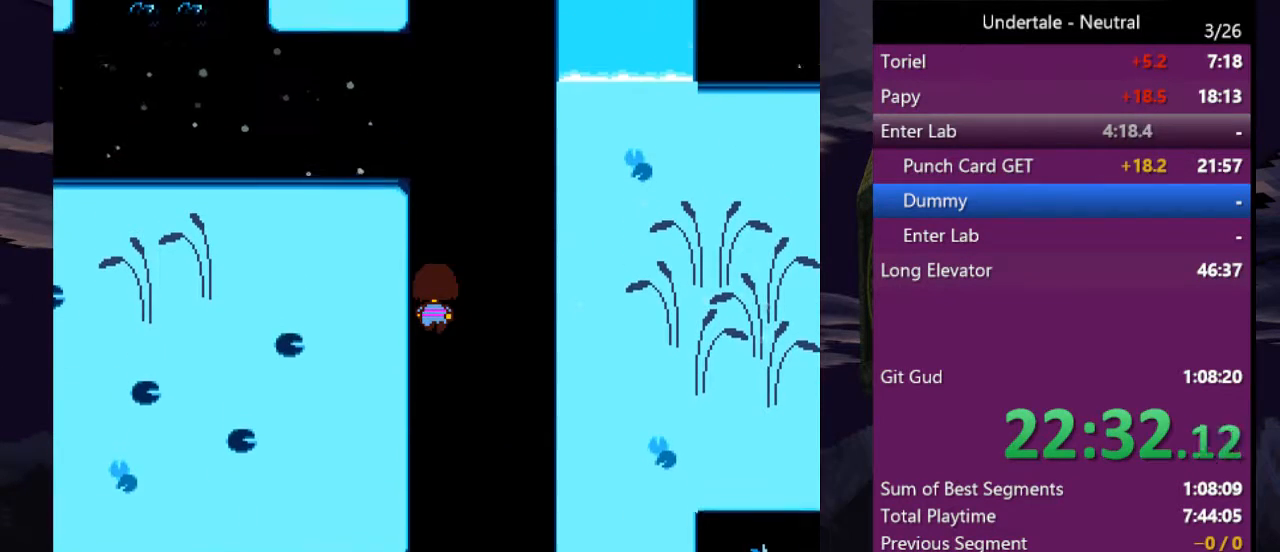
{"keys": ["left", "up"], "events": [[100, "left", "down"], [167, "left", "up"], [233, "left", "down"], [300, "left", "up"], [333, "left", "down"], [400, "left", "up"], [433, "left", "down"]]}
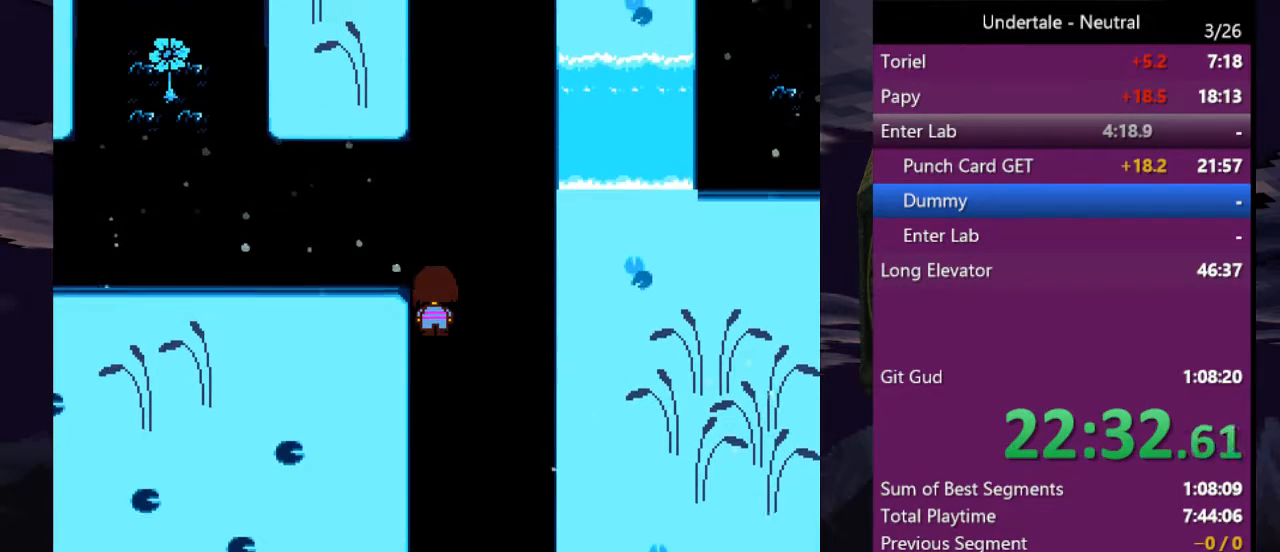
{"keys": ["right", "up"], "events": [[33, "left", "up"], [267, "left", "down"], [400, "left", "up"], [400, "right", "down"]]}
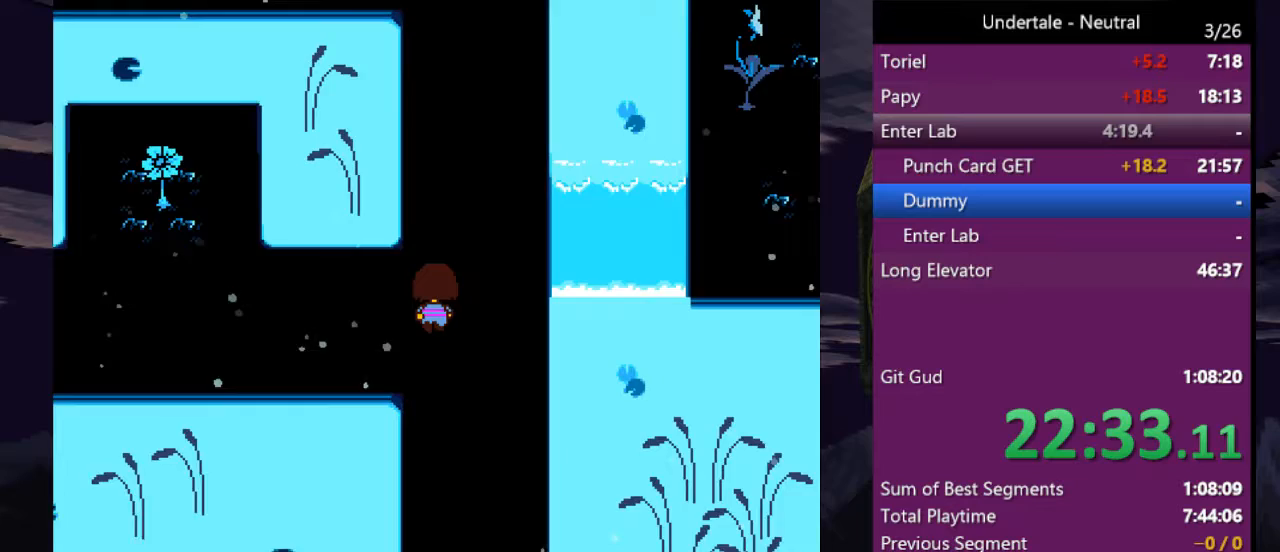
{"keys": ["left", "up"], "events": [[33, "right", "up"], [500, "left", "down"]]}
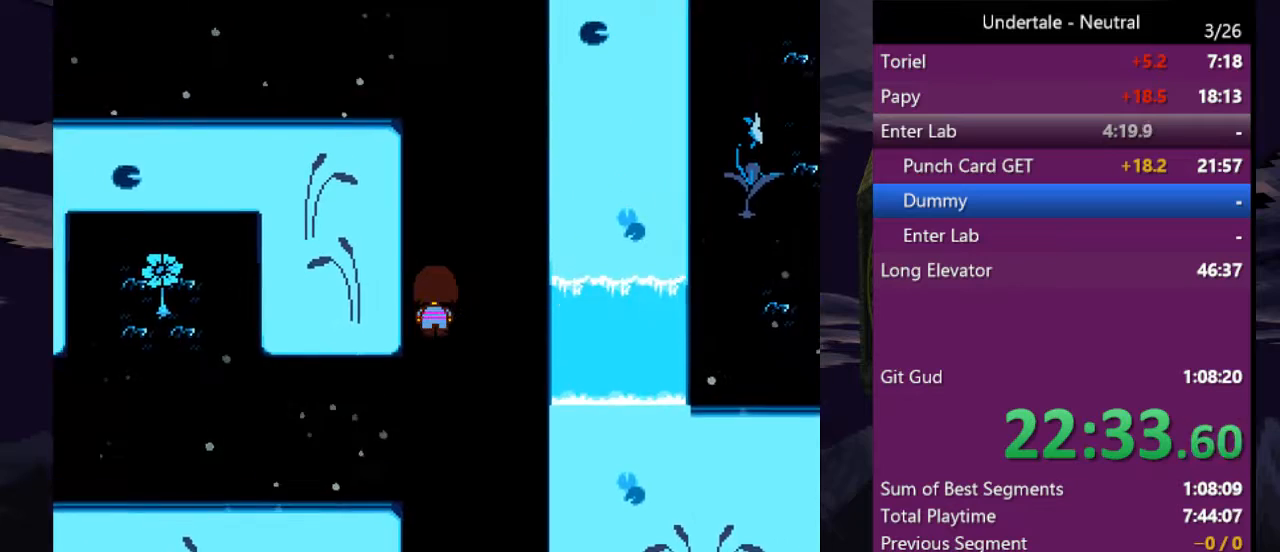
{"keys": ["up"], "events": [[67, "left", "up"], [133, "left", "down"], [200, "left", "up"], [233, "left", "down"], [333, "left", "up"], [433, "left", "down"], [467, "left", "up"]]}
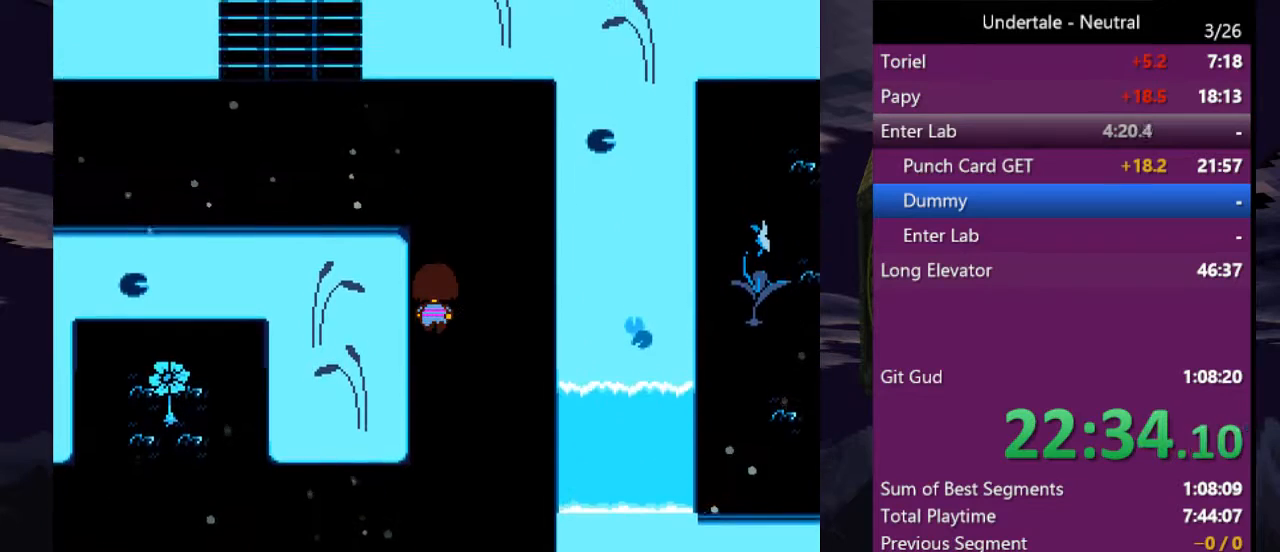
{"keys": ["left", "up"], "events": [[67, "left", "down"], [133, "left", "up"], [200, "left", "down"]]}
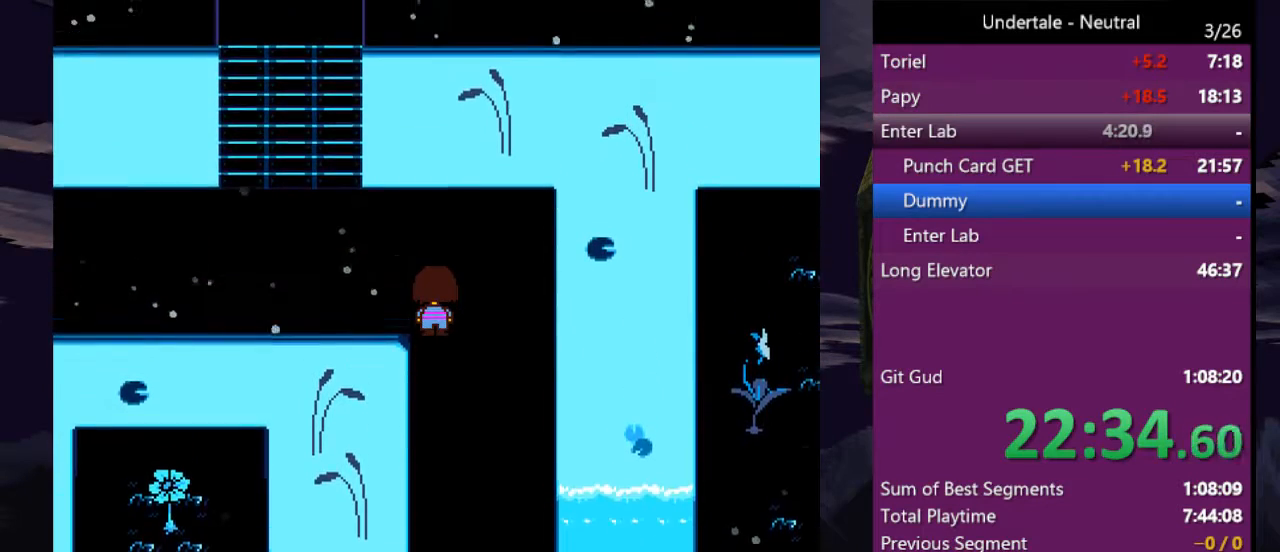
{"keys": ["left", "up"], "events": []}
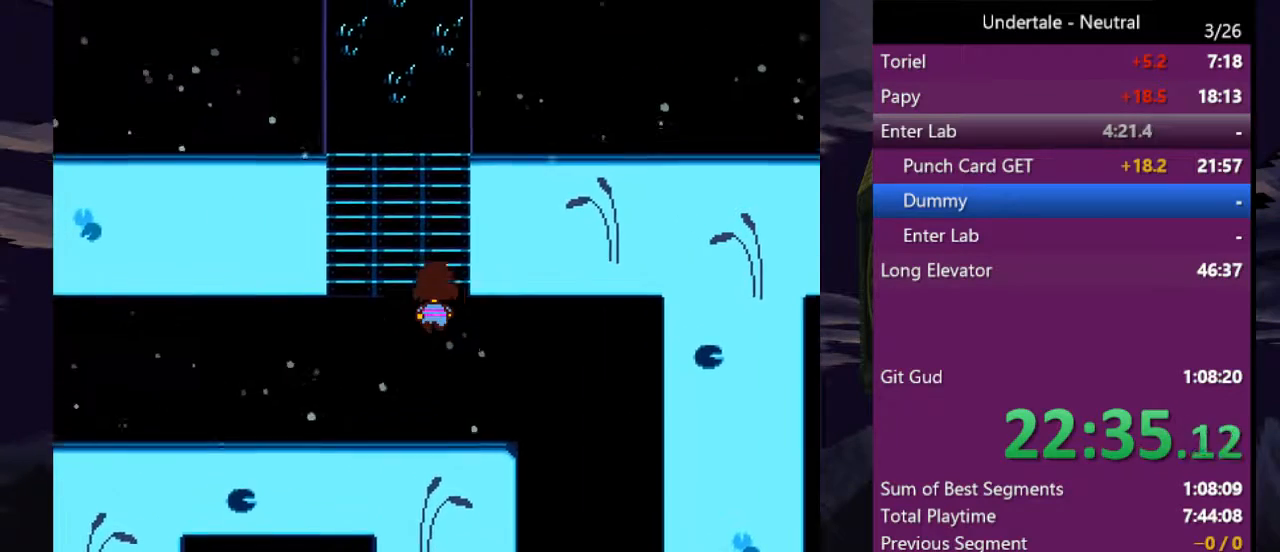
{"keys": ["right", "up"], "events": [[233, "left", "up"], [300, "right", "down"]]}
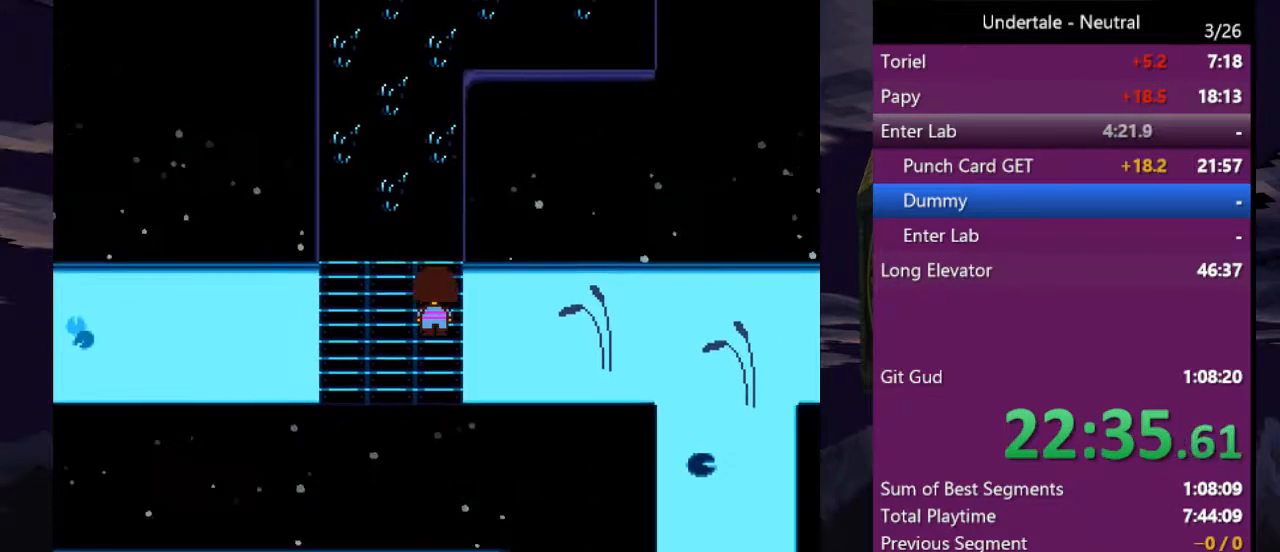
{"keys": ["up"], "events": [[267, "right", "up"]]}
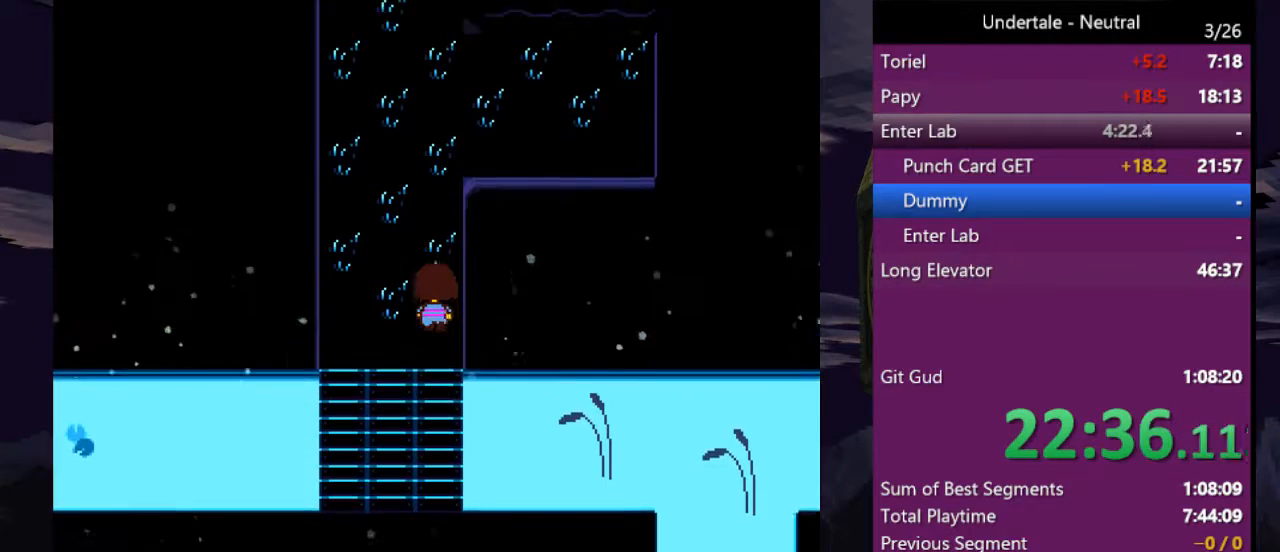
{"keys": ["up"], "events": [[400, "left", "down"], [500, "left", "up"]]}
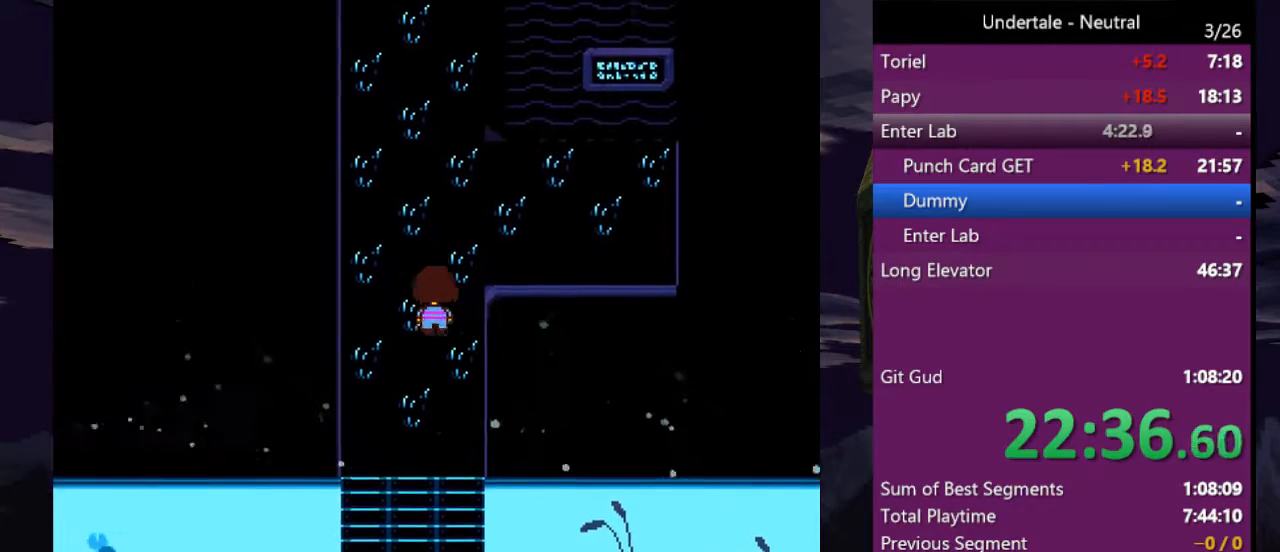
{"keys": ["up"], "events": [[67, "left", "down"], [133, "left", "up"], [333, "right", "down"], [433, "right", "up"]]}
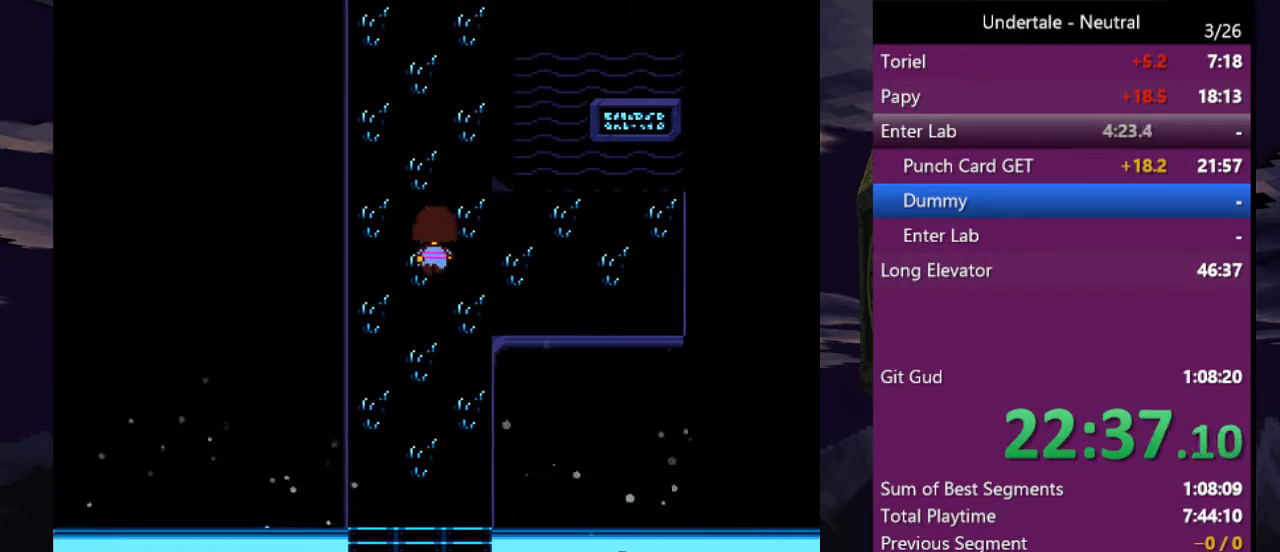
{"keys": ["up"], "events": []}
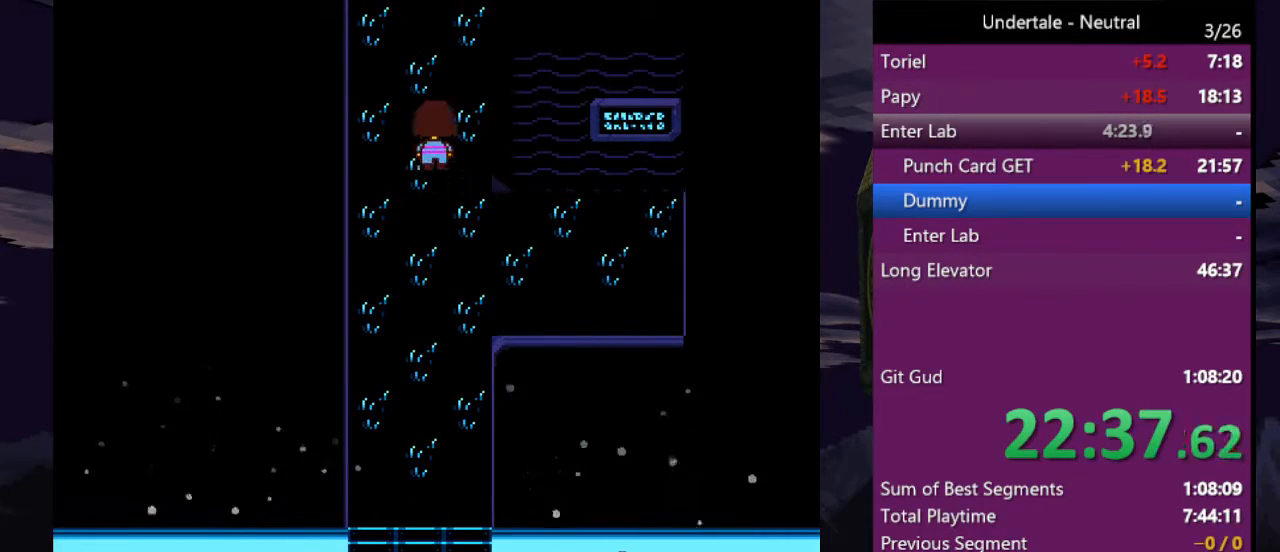
{"keys": ["right", "up"], "events": [[33, "right", "down"]]}
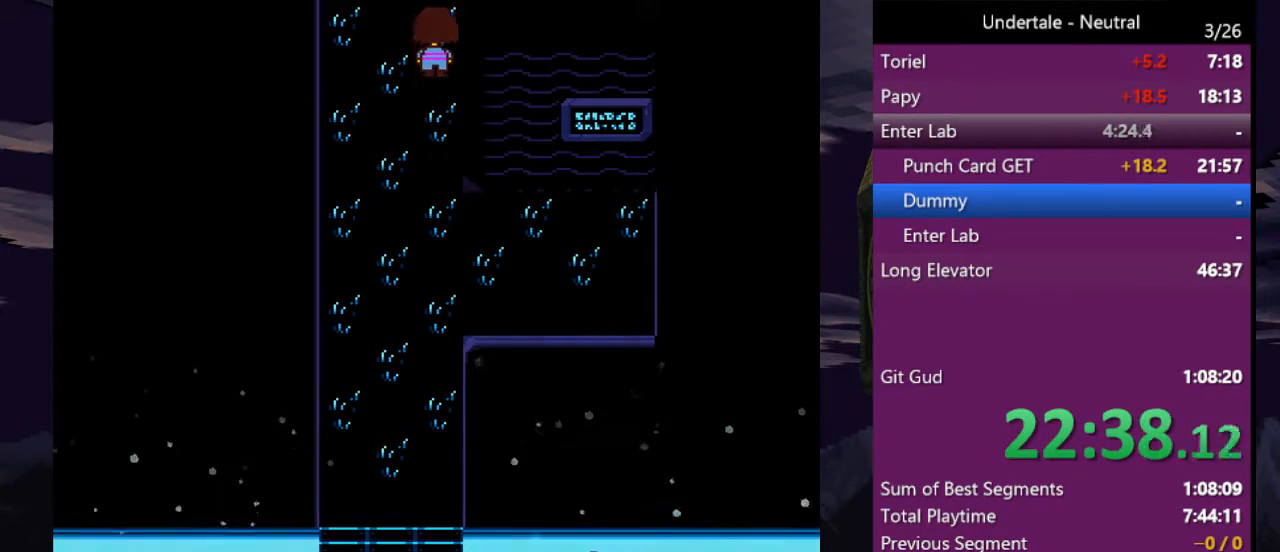
{"keys": ["right", "up"], "events": []}
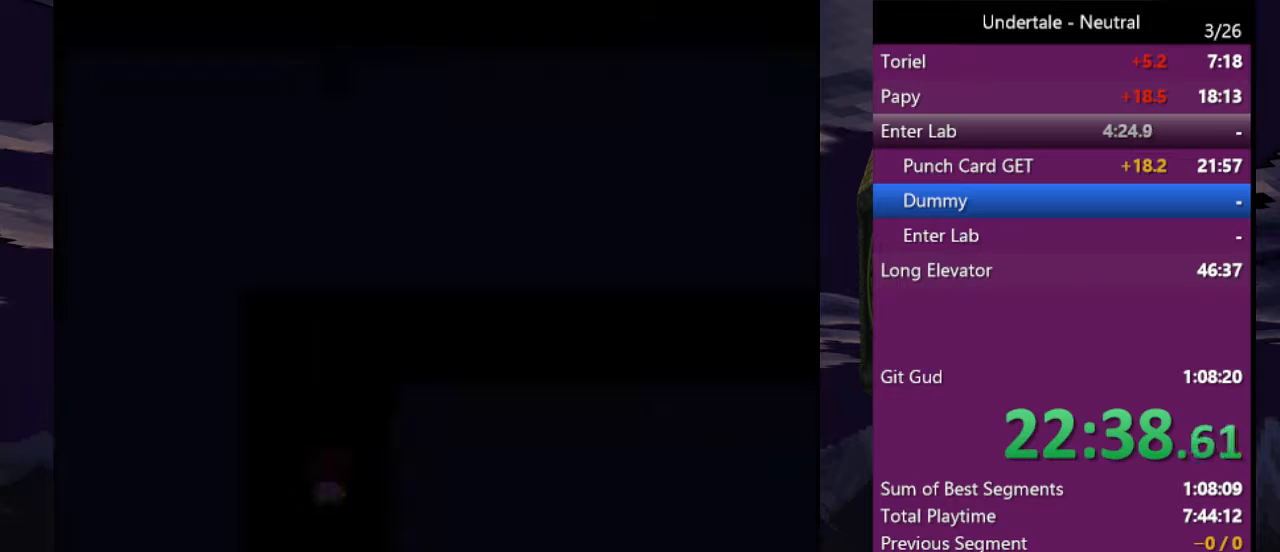
{"keys": ["right", "up"], "events": []}
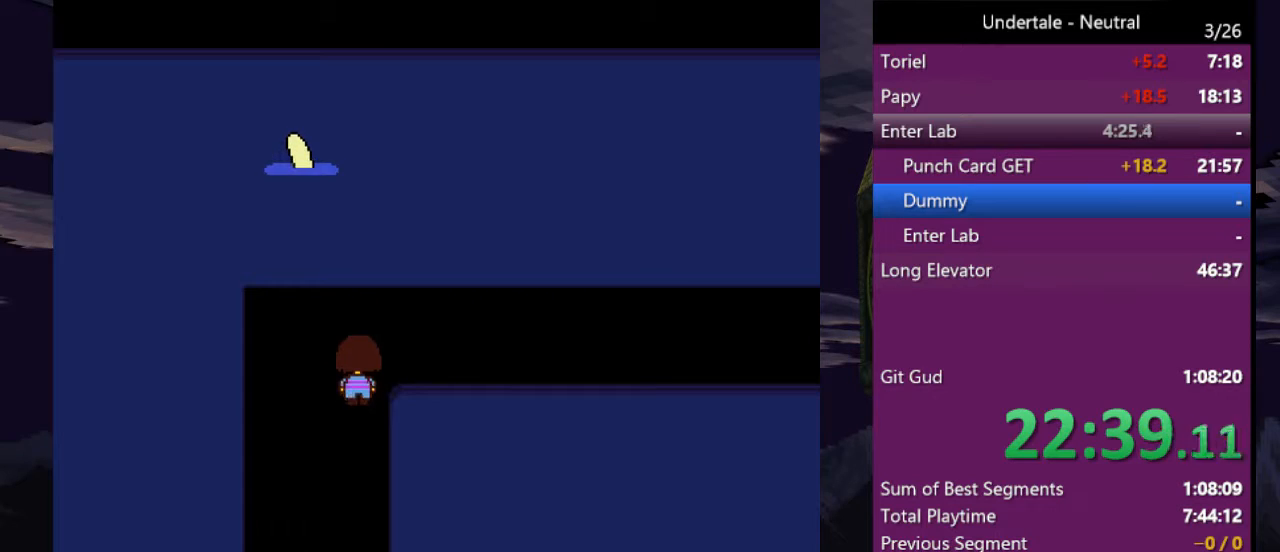
{"keys": ["right"], "events": [[233, "up", "up"]]}
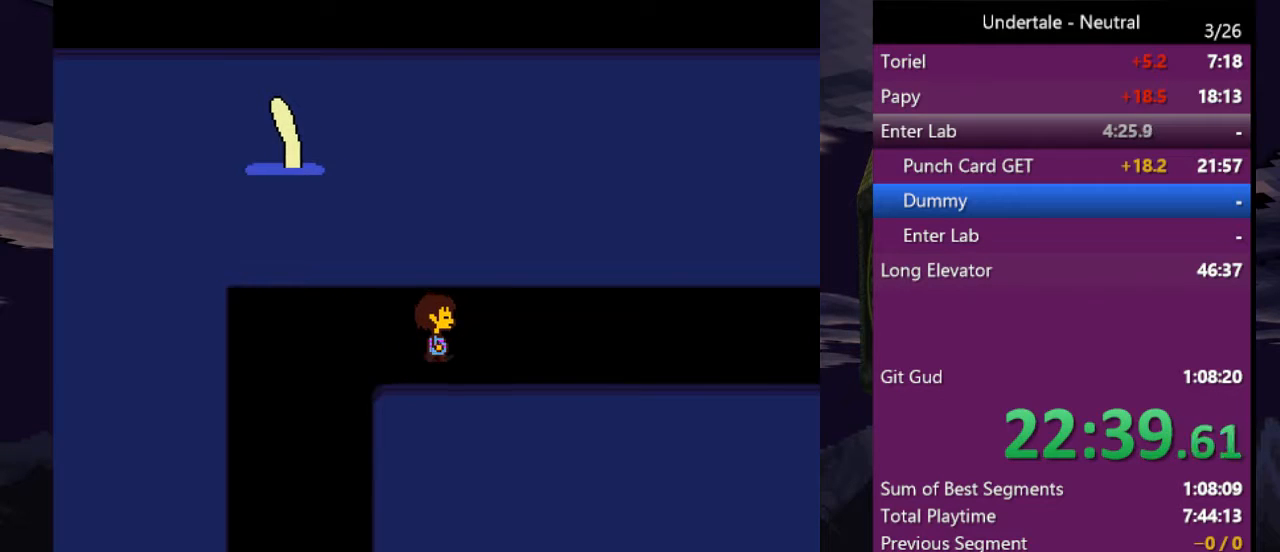
{"keys": ["right"], "events": []}
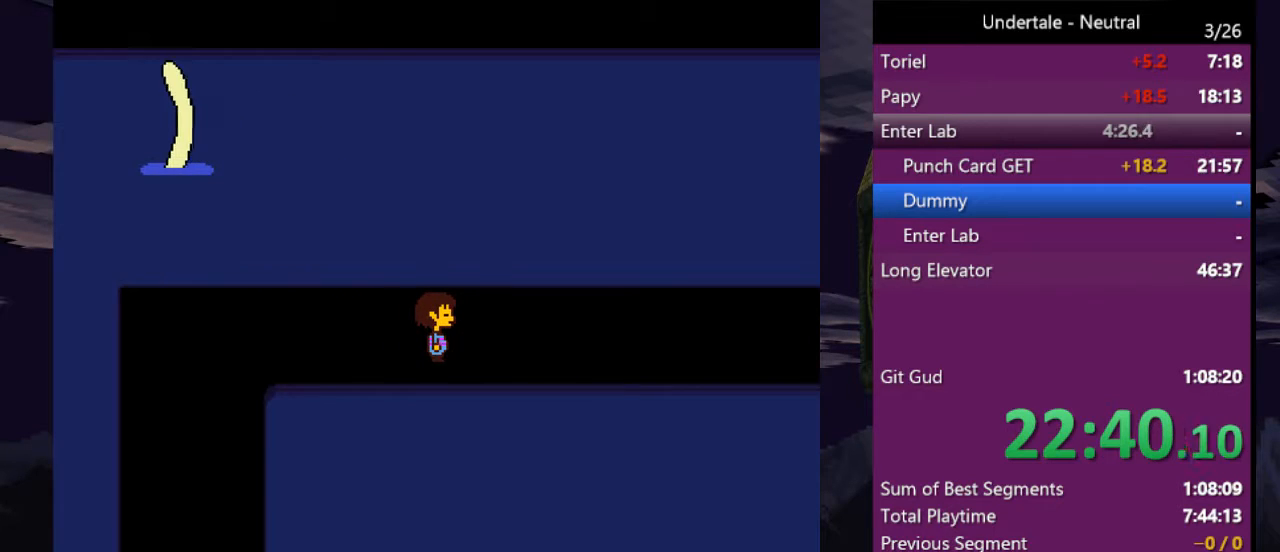
{"keys": ["right"], "events": []}
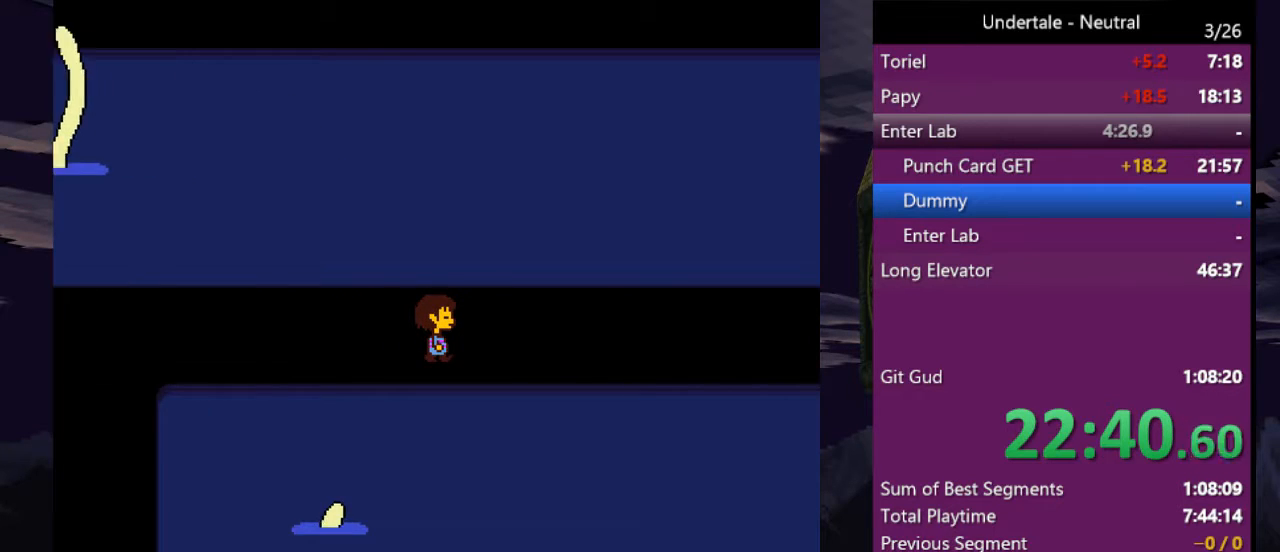
{"keys": ["right"], "events": []}
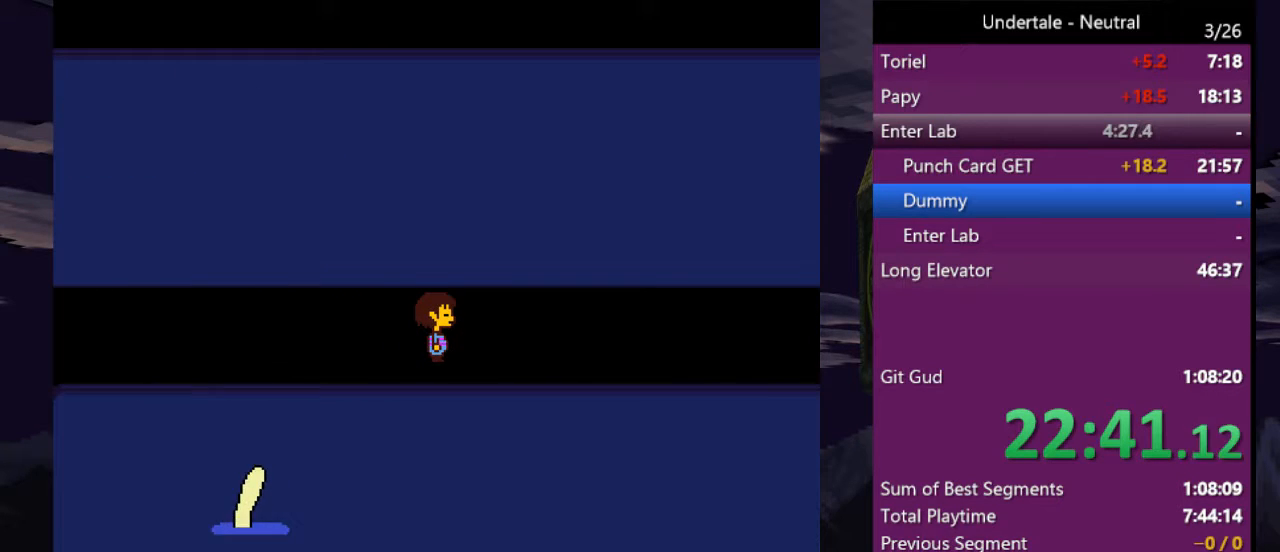
{"keys": ["right"], "events": []}
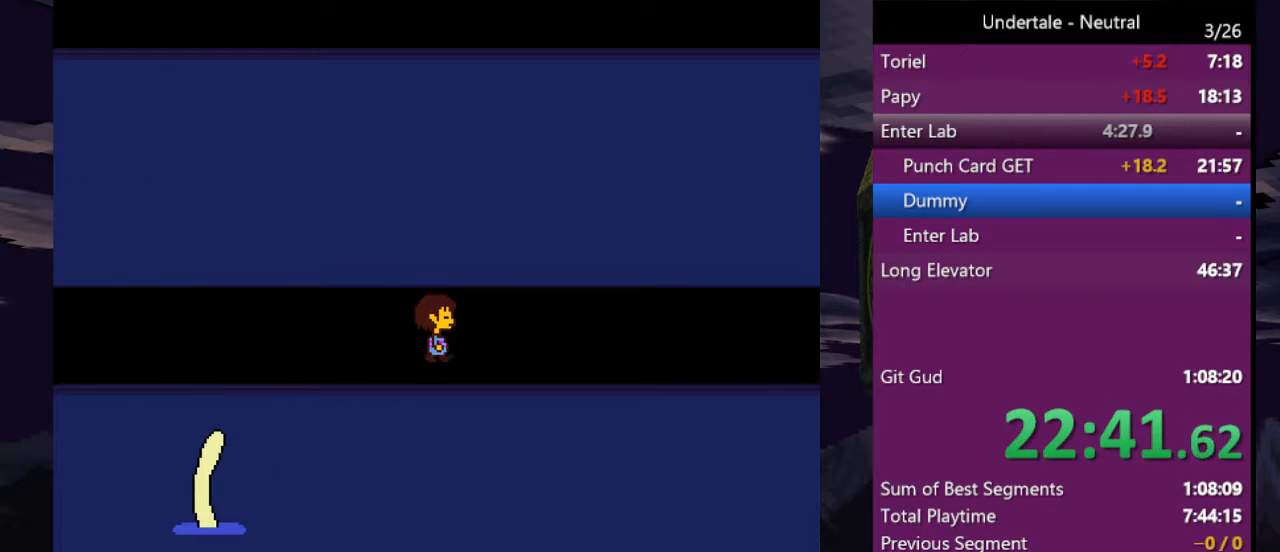
{"keys": ["right"], "events": []}
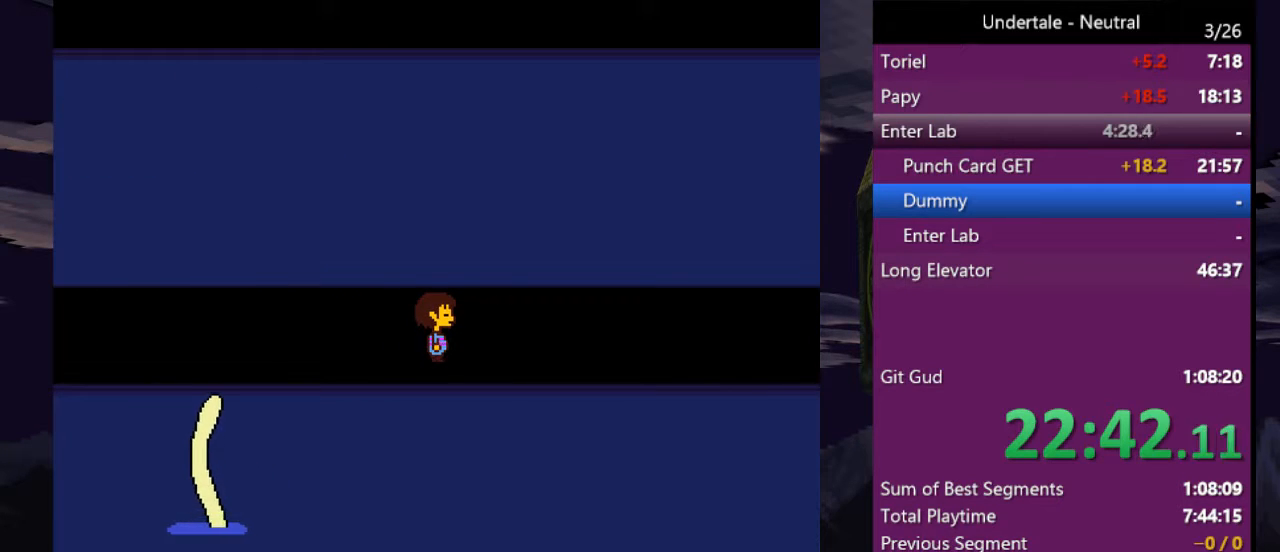
{"keys": ["right"], "events": [[267, "c", "down"], [467, "c", "up"]]}
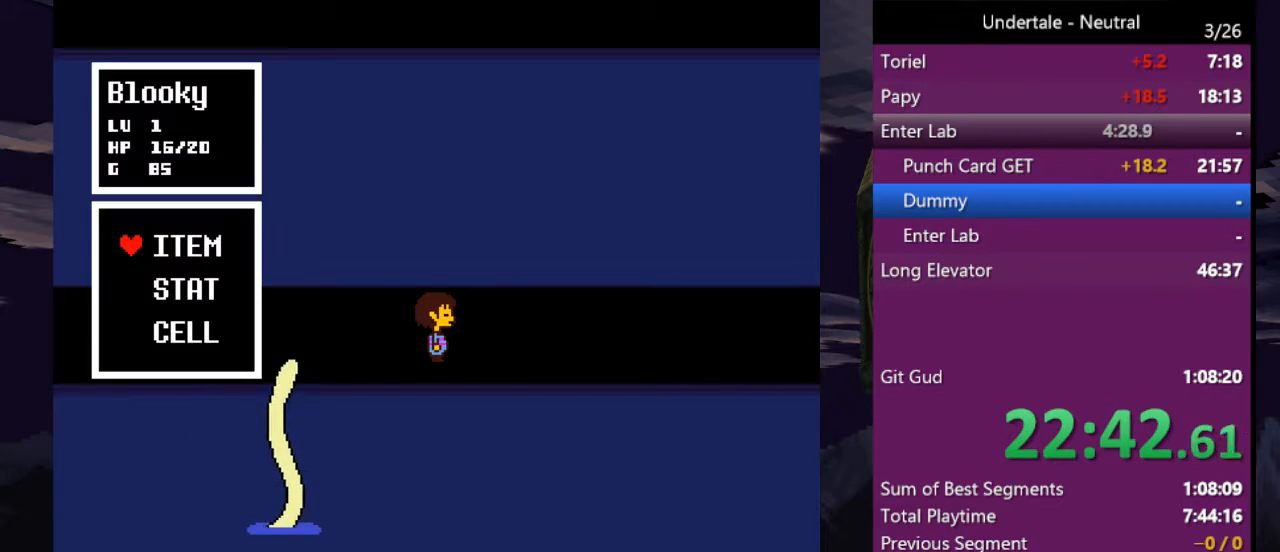
{"keys": [], "events": [[67, "right", "up"], [300, "z", "down"], [333, "z", "up"], [433, "z", "down"], [467, "z", "up"]]}
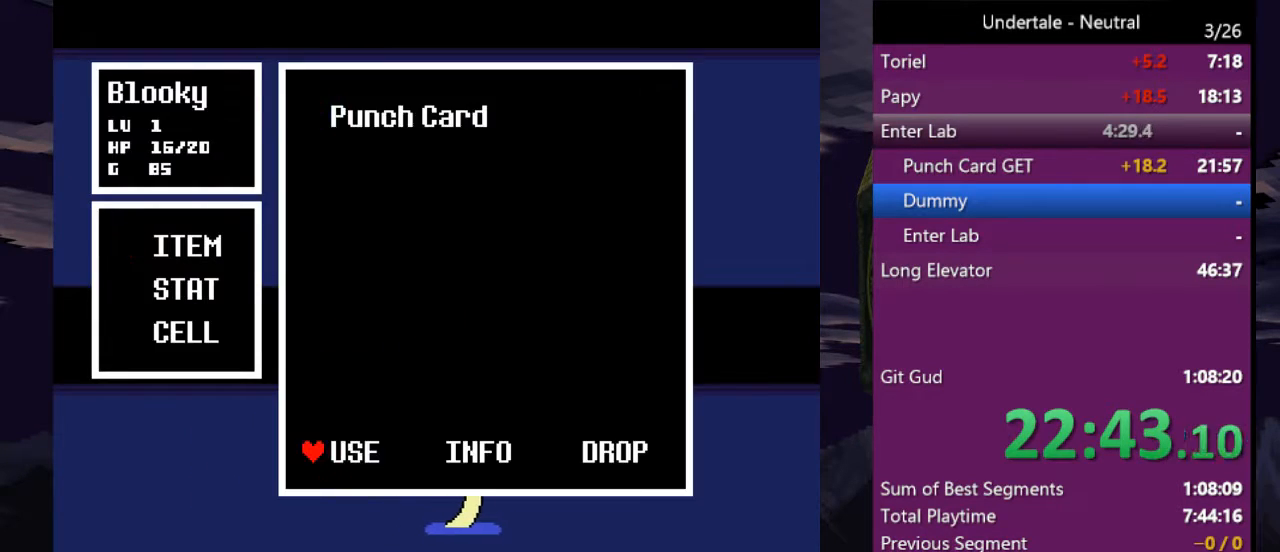
{"keys": [], "events": [[33, "z", "down"], [133, "z", "up"], [300, "z", "down"], [433, "z", "up"]]}
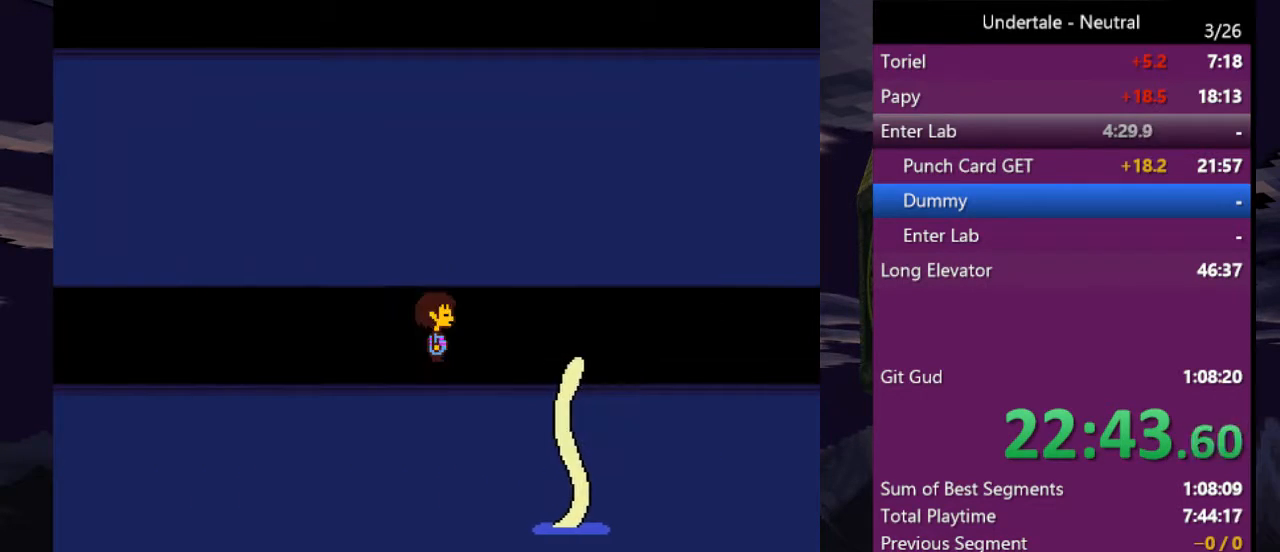
{"keys": [], "events": [[233, "right", "down"], [267, "c", "down"], [333, "c", "up"], [333, "right", "up"]]}